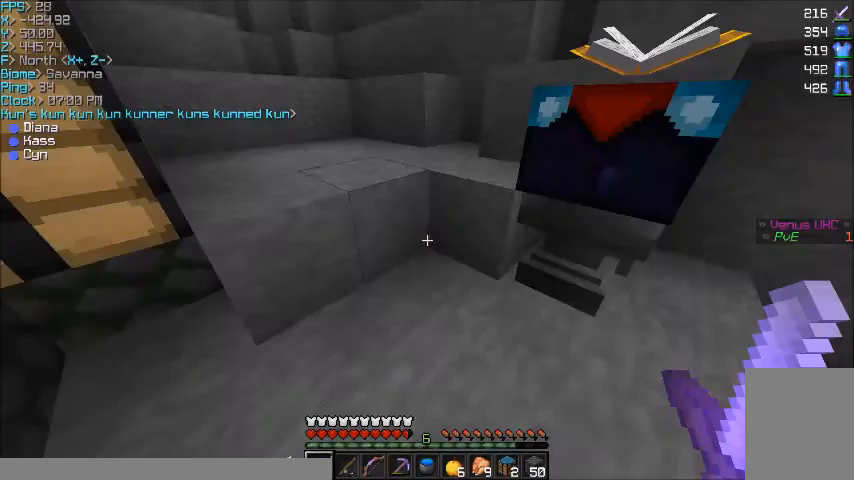
Gameplay with keyboard and mouse; each line is a JSON object with the keys and mouse buttons held at the frame after it. "events" lists presses ("down") and releases ("up") of "a", "d", "s", "w", "mouse_left" and "mouse_right" between this image and that frame as [ms after this image, input, new state], when the widget could be followed in between. "mouse_left", "mouse_right" = the "left", "right" buttons of the "mouse" list. No other keys are recorded. Fast repeated clicks can show as one long hold. Mouse movement is not recorded.
{"keys": [], "mouse": [], "events": []}
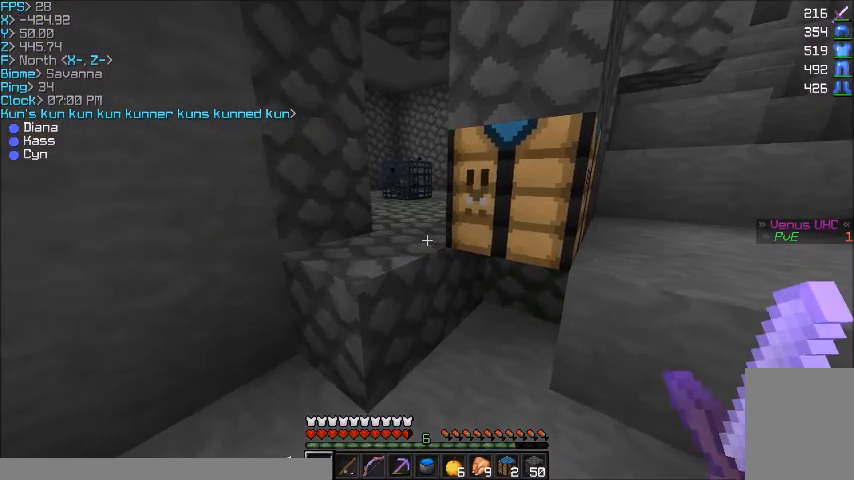
{"keys": [], "mouse": [], "events": [[167, "w", "down"], [201, "a", "down"], [367, "w", "up"], [468, "a", "up"]]}
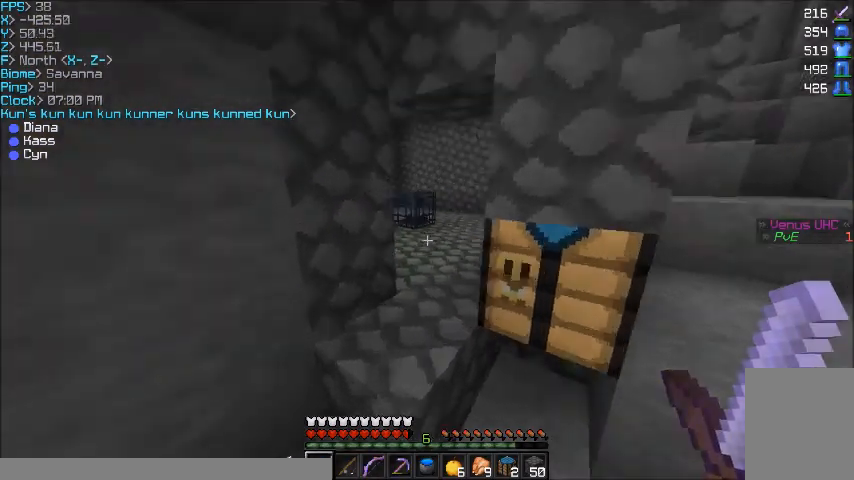
{"keys": ["w"], "mouse": [], "events": [[200, "w", "down"]]}
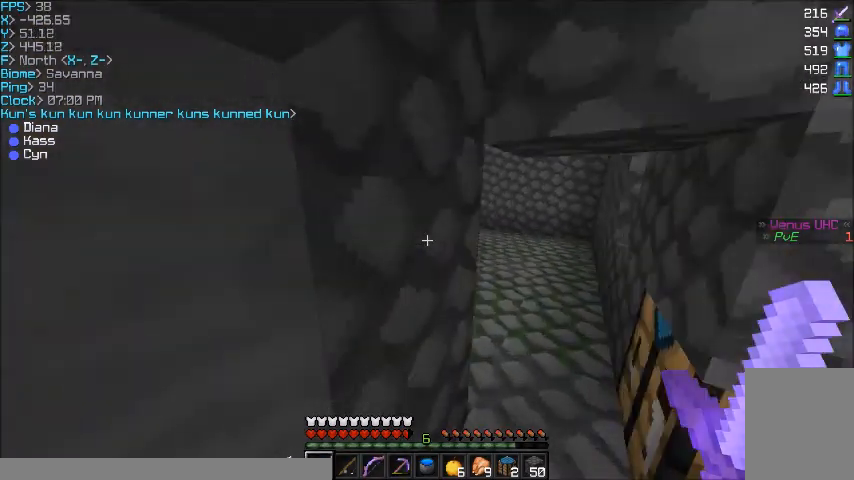
{"keys": ["d"], "mouse": [], "events": [[34, "d", "down"], [367, "w", "up"]]}
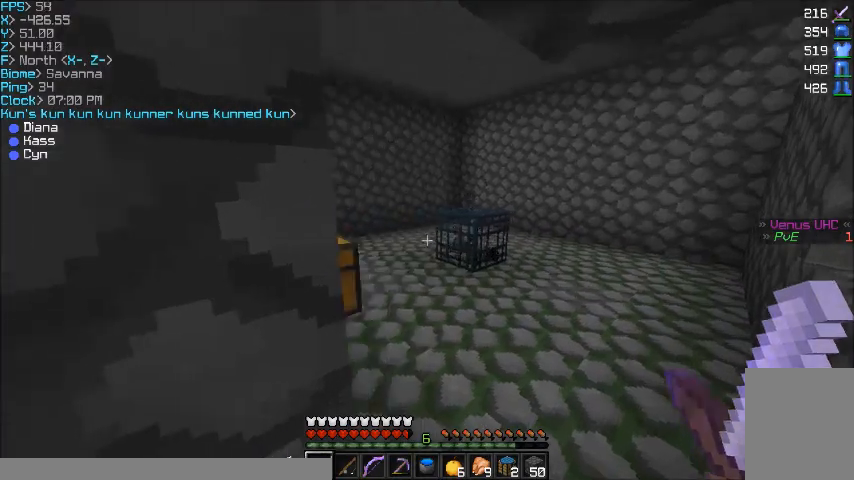
{"keys": [], "mouse": [], "events": [[167, "d", "up"]]}
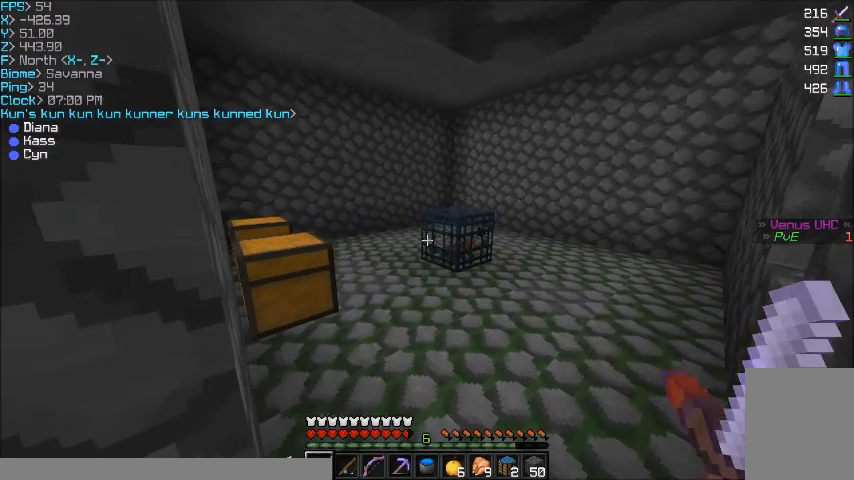
{"keys": [], "mouse": [], "events": []}
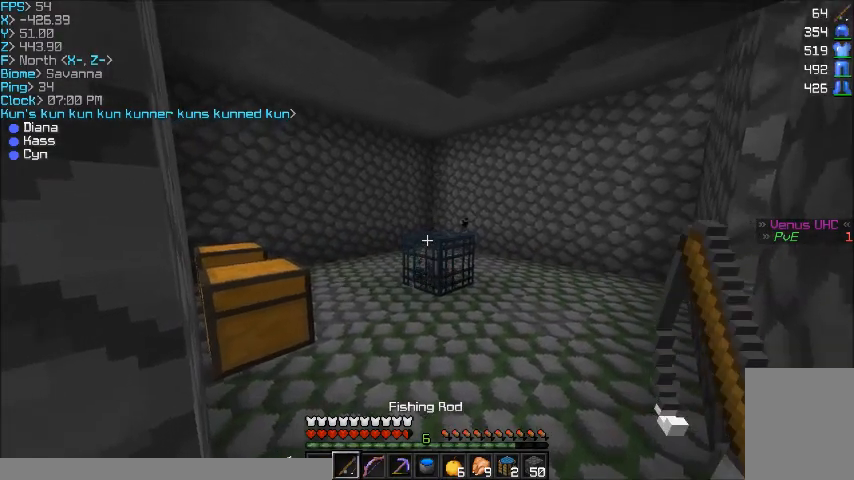
{"keys": [], "mouse": [], "events": [[167, "a", "down"], [167, "s", "down"], [267, "a", "up"], [367, "s", "up"]]}
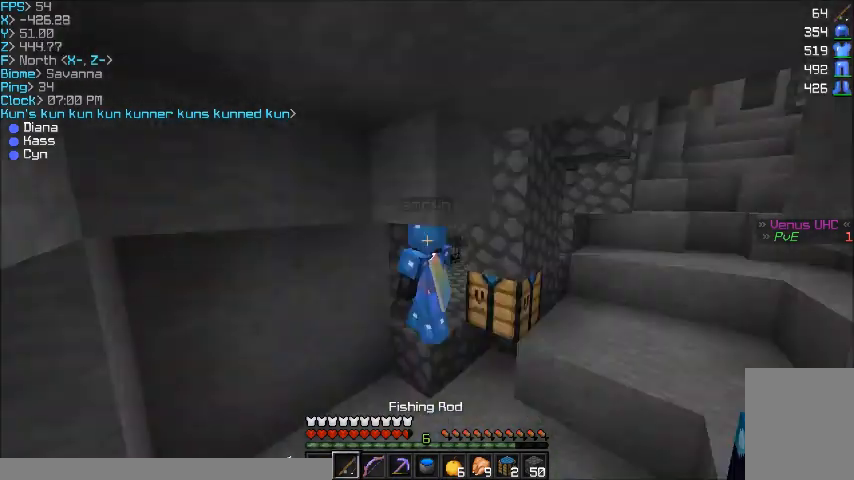
{"keys": [], "mouse": [], "events": []}
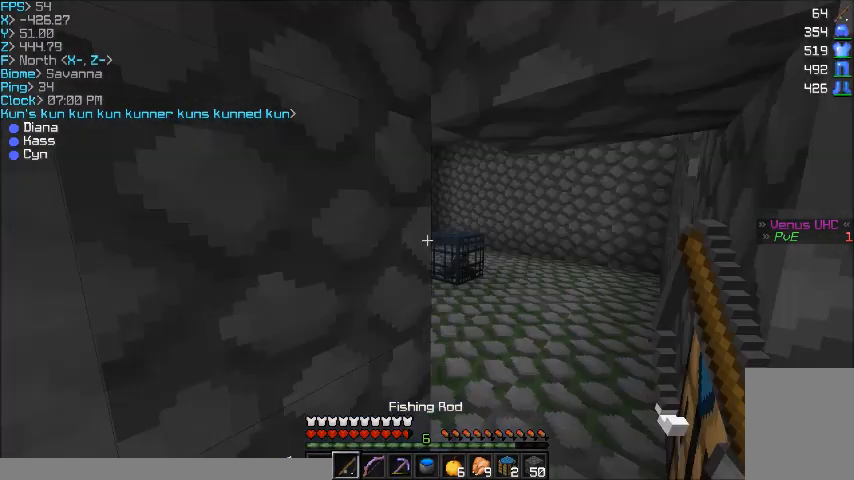
{"keys": ["s"], "mouse": [], "events": [[67, "s", "down"]]}
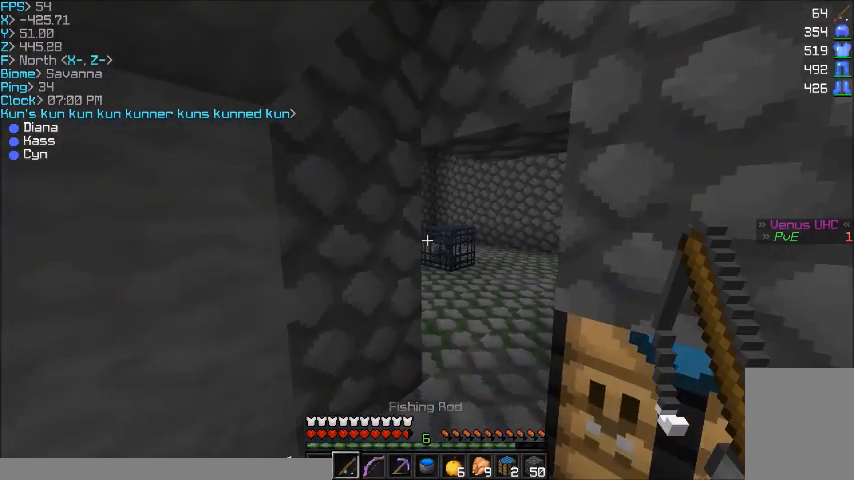
{"keys": [], "mouse": [], "events": [[468, "s", "up"]]}
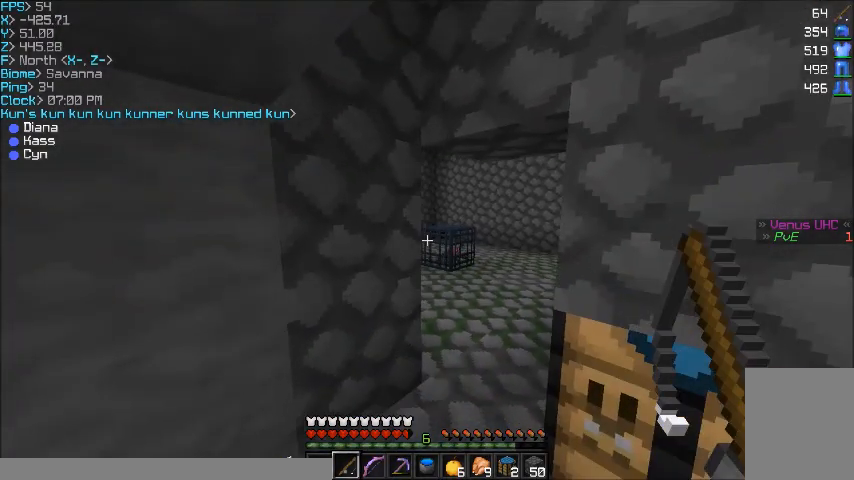
{"keys": [], "mouse": [], "events": []}
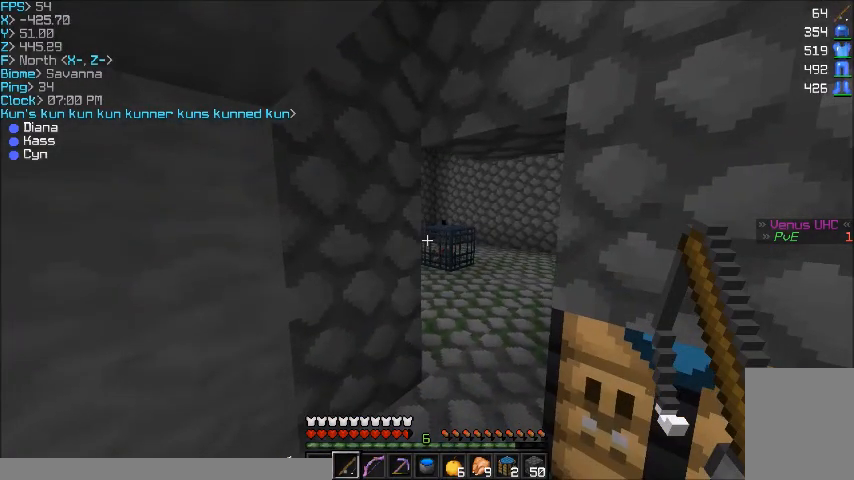
{"keys": [], "mouse": [], "events": []}
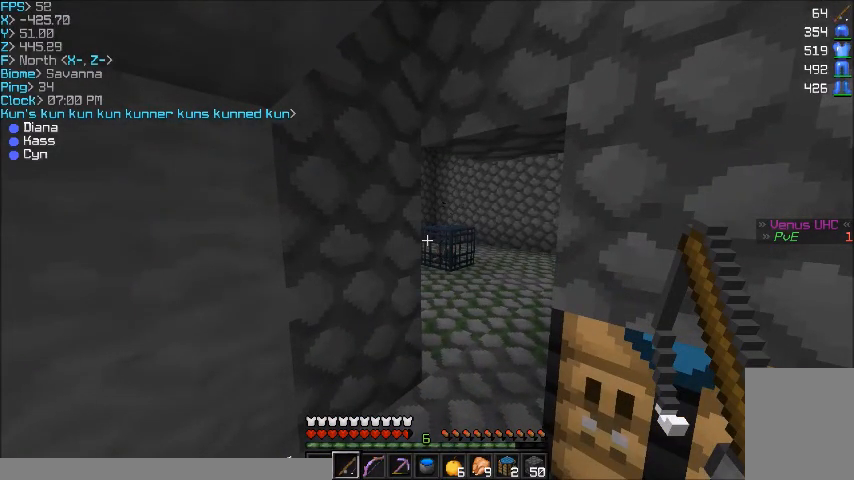
{"keys": [], "mouse": [], "events": []}
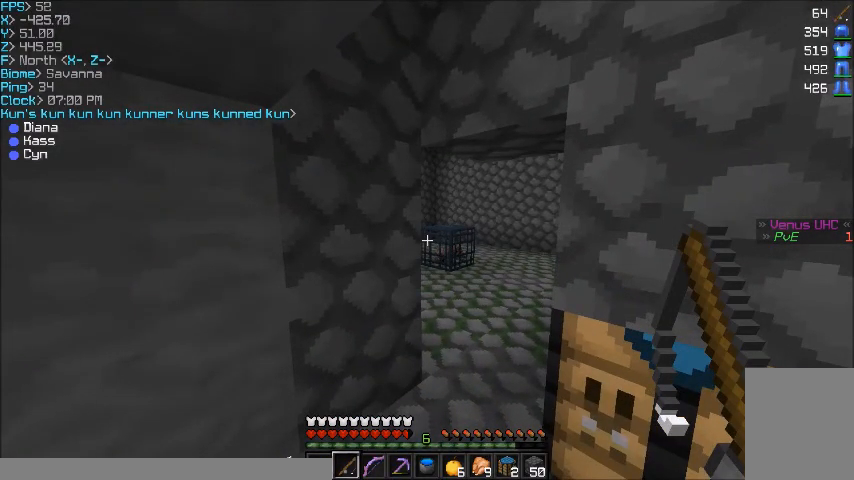
{"keys": [], "mouse": [], "events": []}
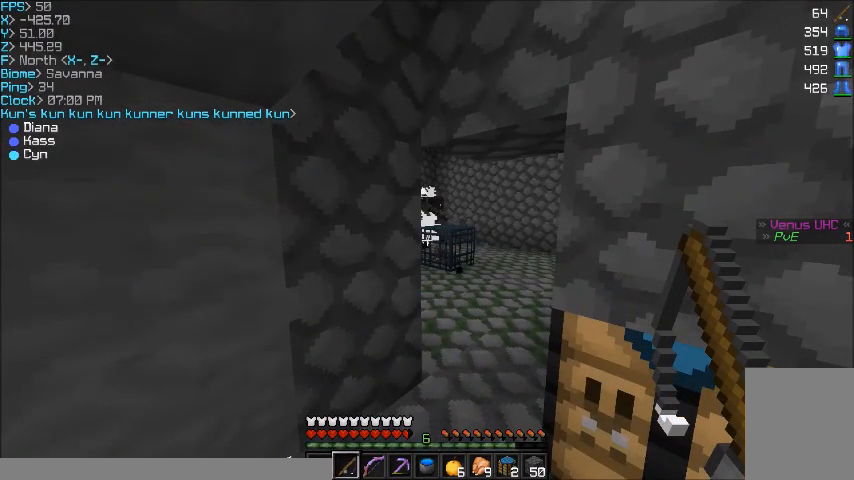
{"keys": [], "mouse": [], "events": []}
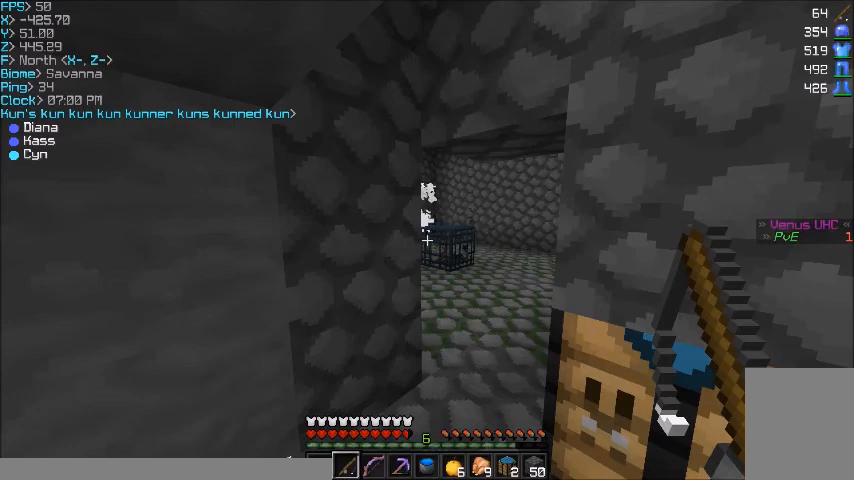
{"keys": [], "mouse": [], "events": []}
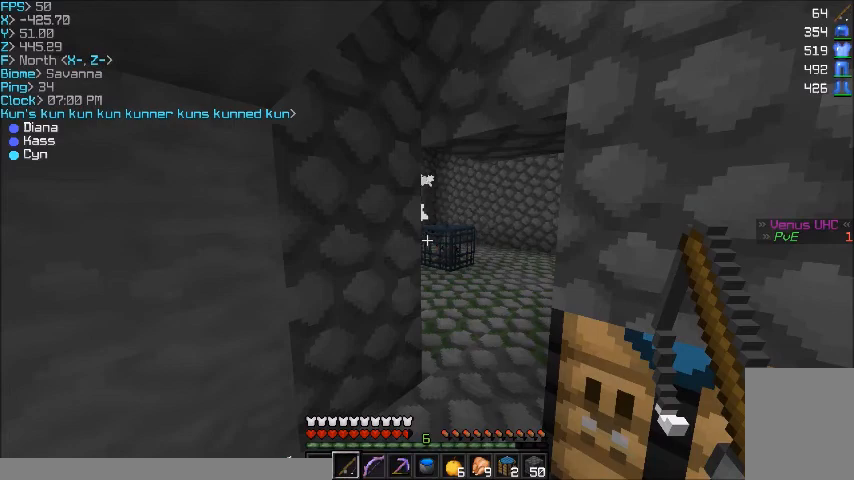
{"keys": ["w"], "mouse": [], "events": [[100, "w", "down"], [167, "d", "down"], [500, "d", "up"]]}